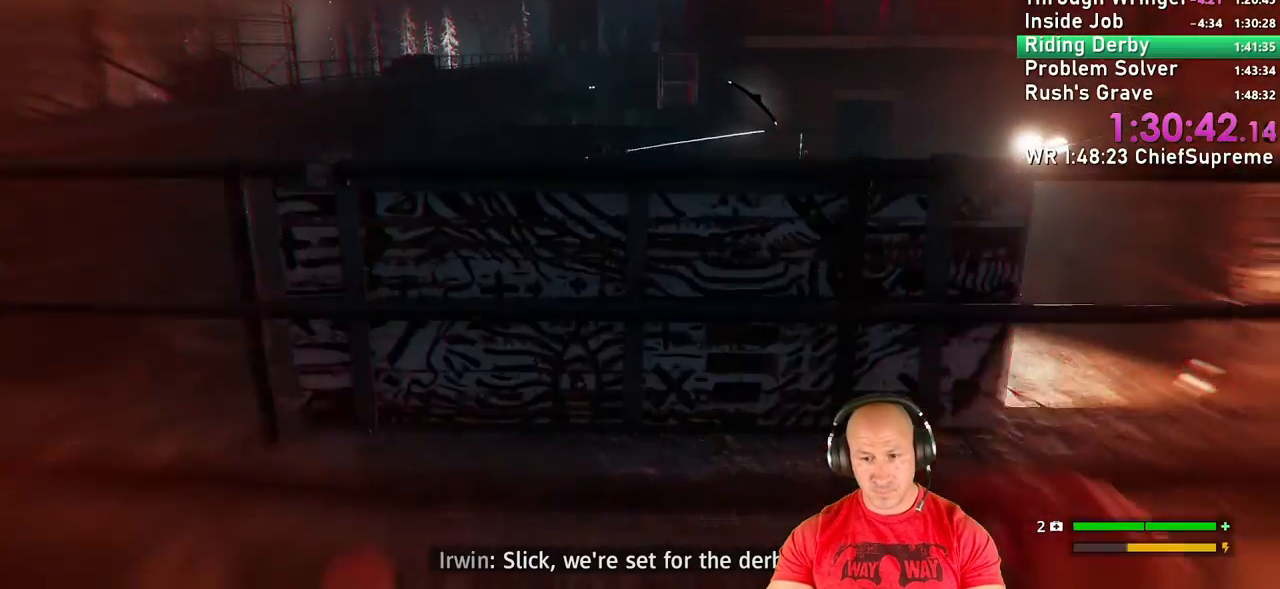
Gameplay with keyboard and mouse; each line is a JSON object with the keys and mouse buttons held at the frame after it. "events" lists presses ("down") and releases ("up") of "1", "2", "3", "4", "5", "a", "alt", "b", "c", "ctrl", "d", "e", "escape", "f", "g", "h", "q", "r", "s", "shift", "space", "t", "tab", "v", "w", "x", "y", "z", "mouse_left", "mouse_right", "mouse_wheel_up" and "mouse_wheel_down" between this image and that frame as [ms after this image, input, new state], when the widget could be followed in between. "mouse_left", "mouse_right", "mouse_wheel_up", "mouse_wheel_down" = the "left", "right", "wheel_up", "wheel_down" buttons of the "mouse" list. No other keys are recorded. Not read: mouse_move.
{"keys": [], "mouse": [], "events": [[17, "space", "down"], [50, "space", "up"], [134, "space", "down"], [250, "space", "up"], [467, "w", "up"]]}
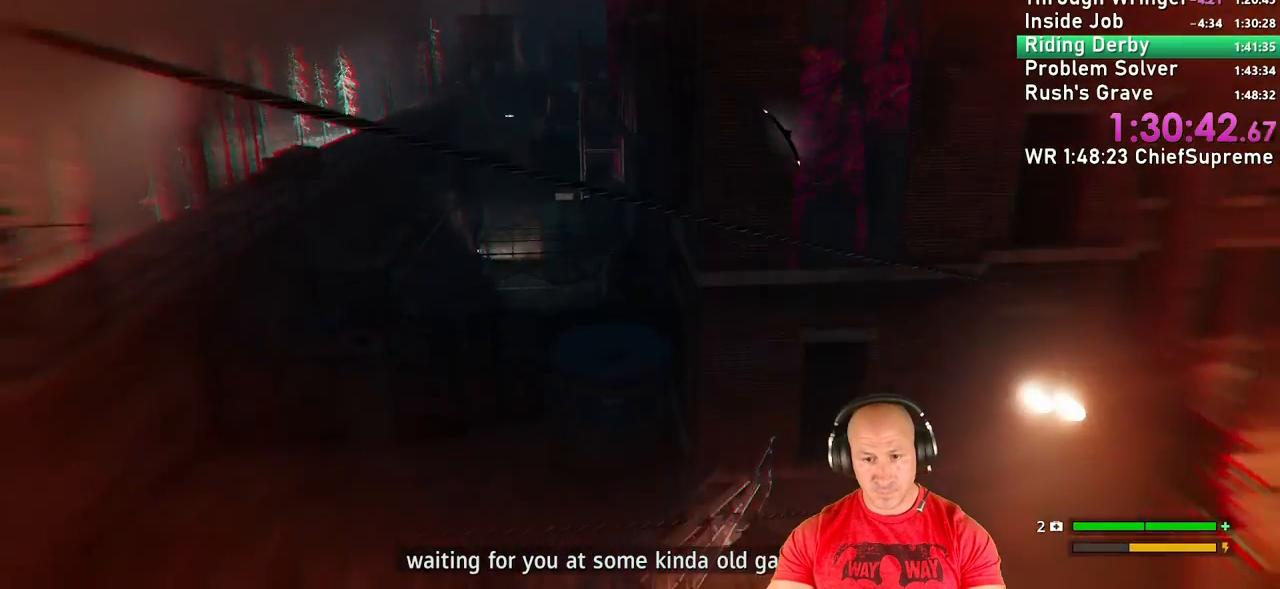
{"keys": ["s"], "mouse": [], "events": [[384, "s", "down"]]}
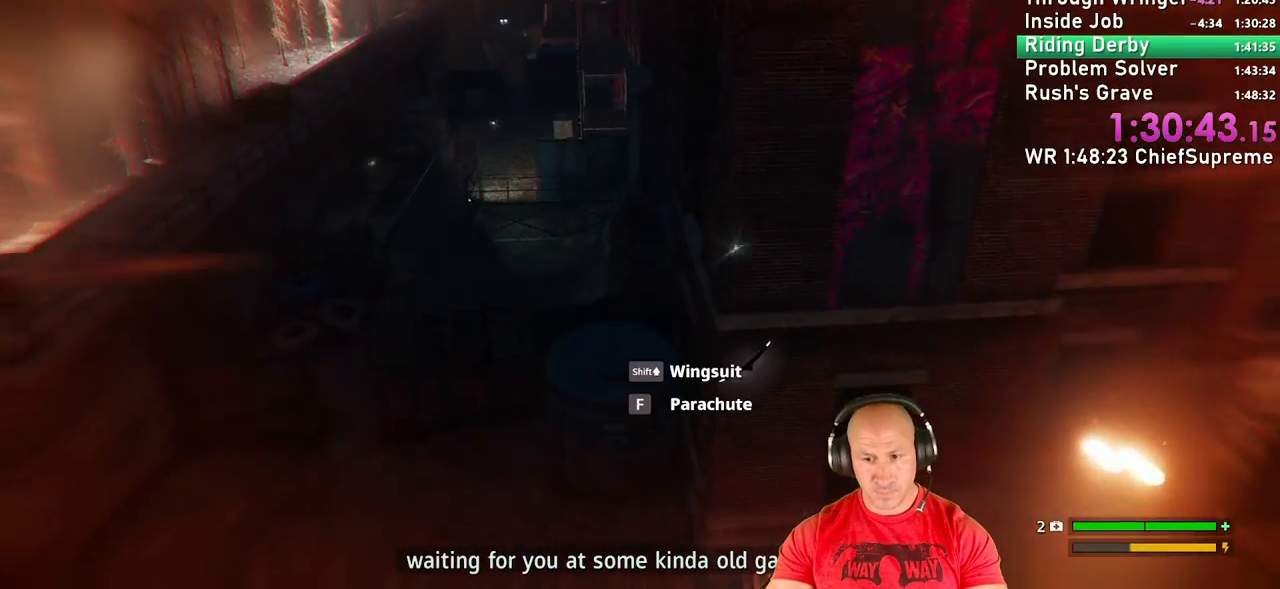
{"keys": [], "mouse": [], "events": [[134, "s", "up"]]}
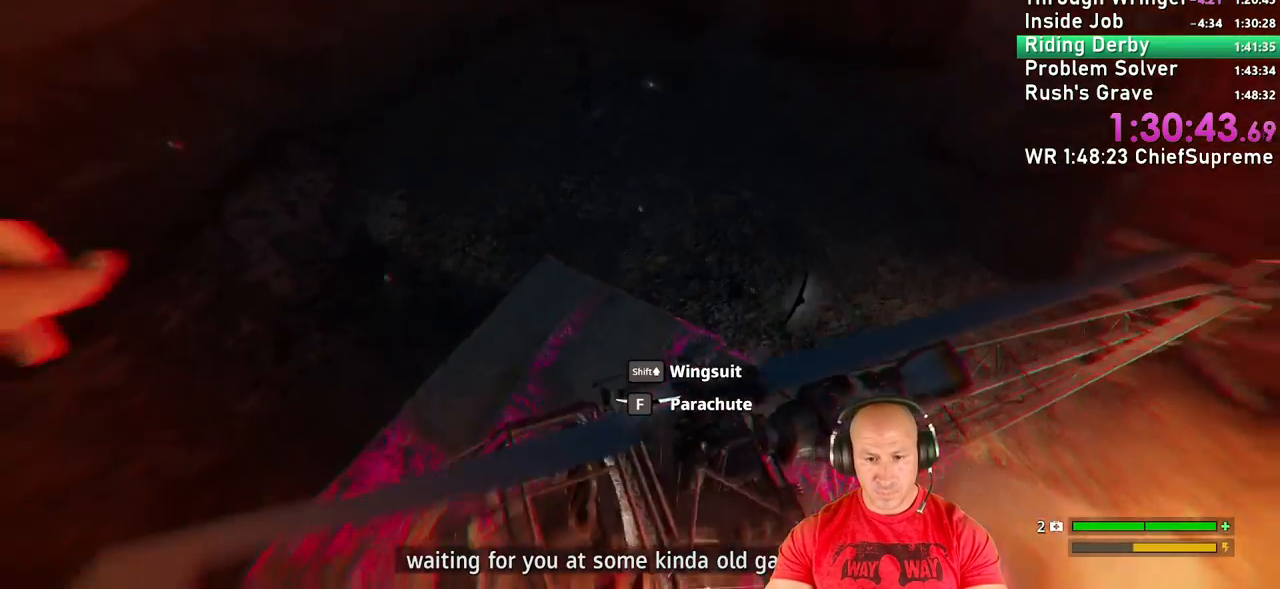
{"keys": ["w"], "mouse": [], "events": [[267, "w", "down"]]}
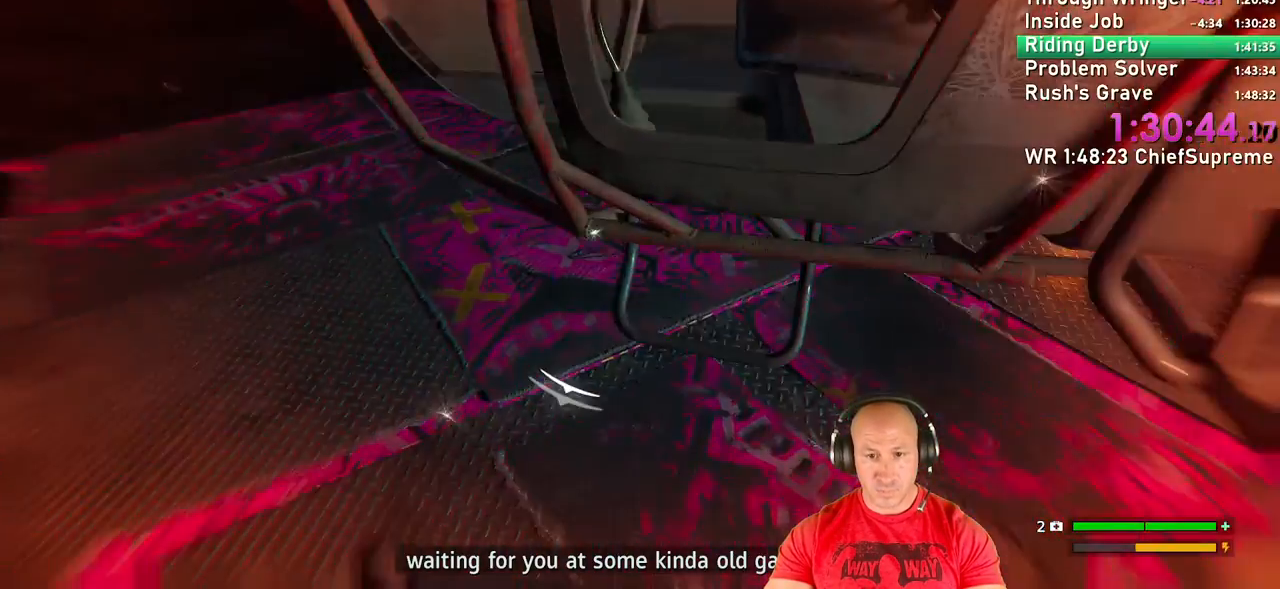
{"keys": [], "mouse": [], "events": [[17, "e", "down"], [67, "e", "up"], [100, "e", "down"], [200, "e", "up"], [234, "e", "down"], [300, "e", "up"], [350, "e", "down"], [400, "w", "up"], [417, "e", "up"]]}
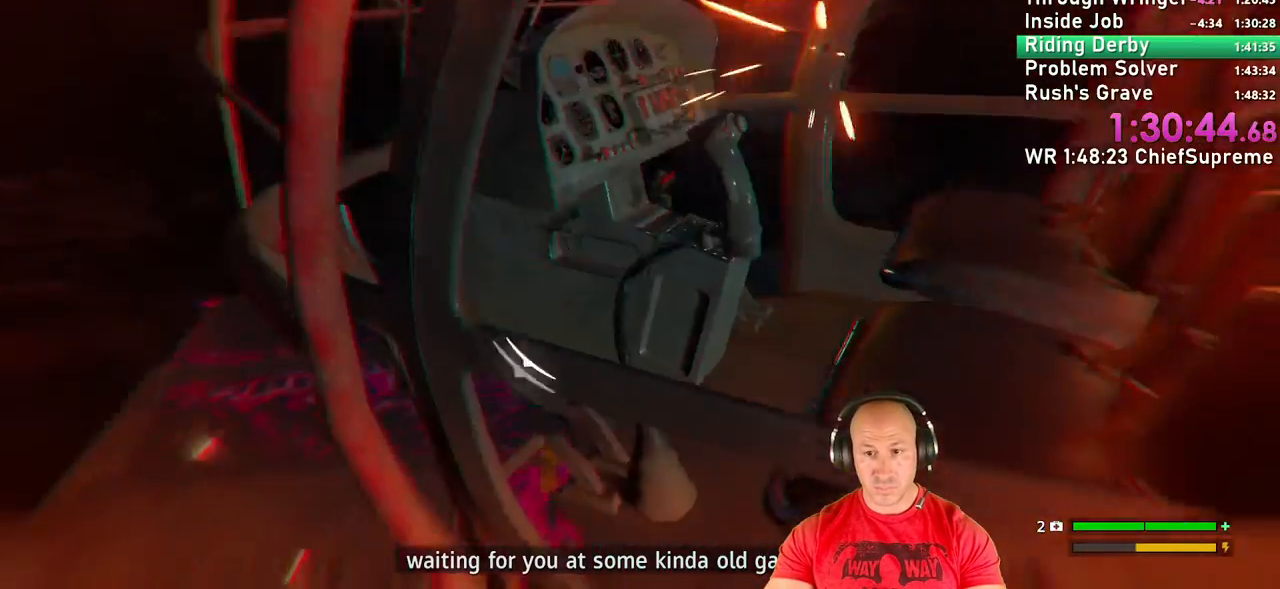
{"keys": [], "mouse": [], "events": [[17, "e", "down"], [167, "e", "up"]]}
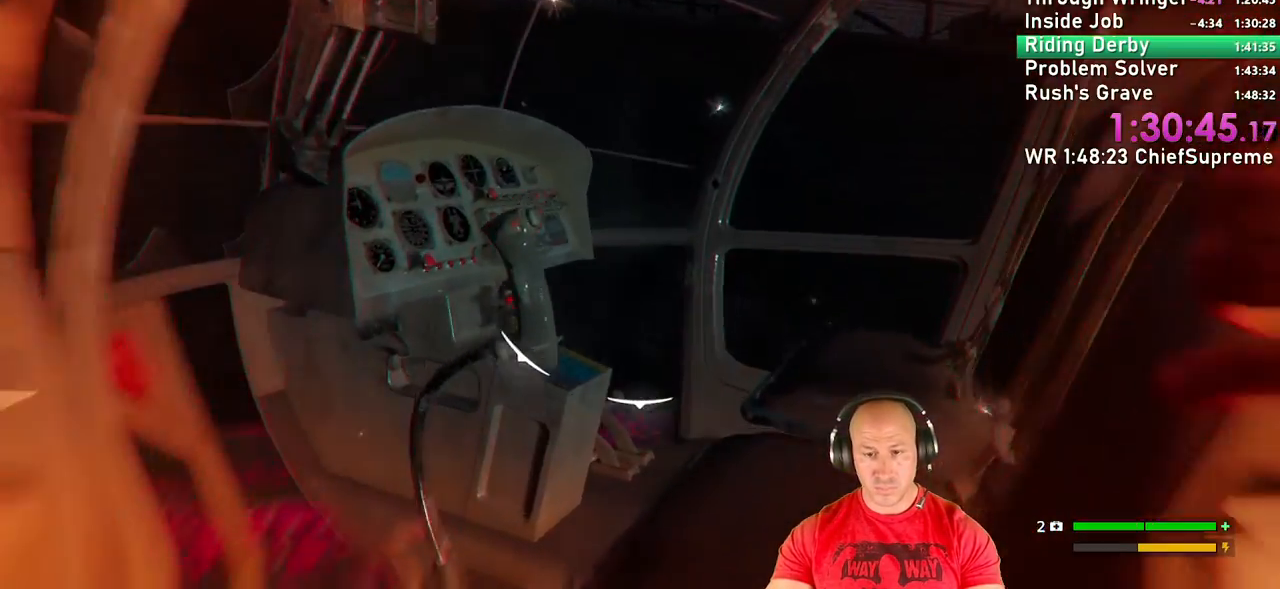
{"keys": [], "mouse": [], "events": []}
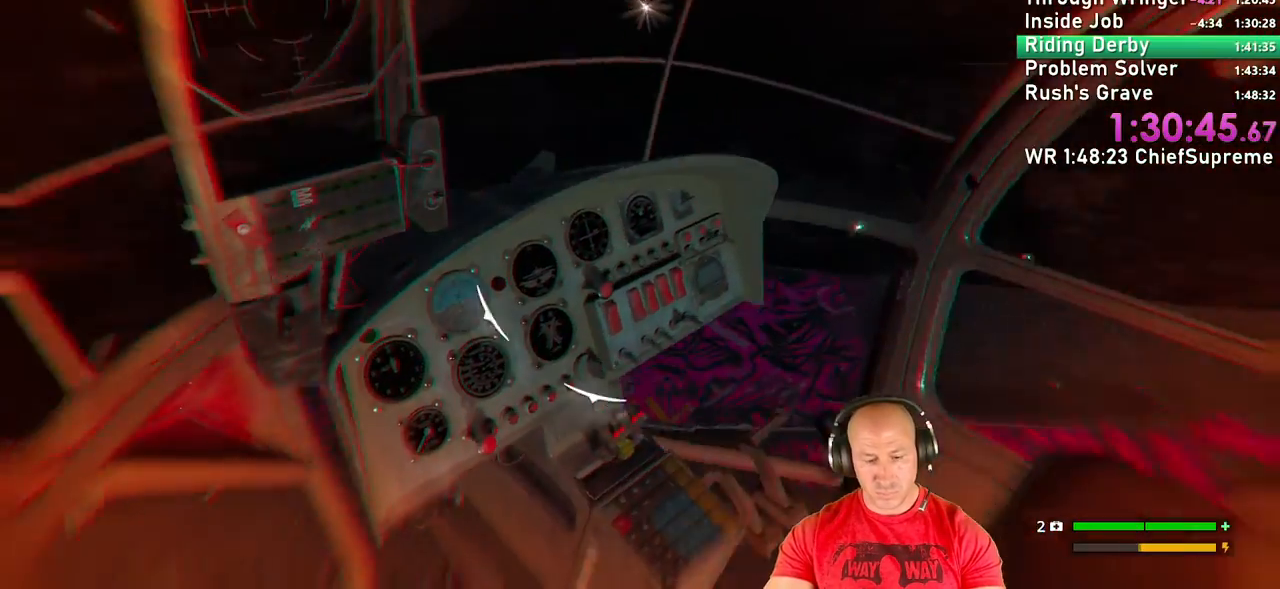
{"keys": [], "mouse": [], "events": []}
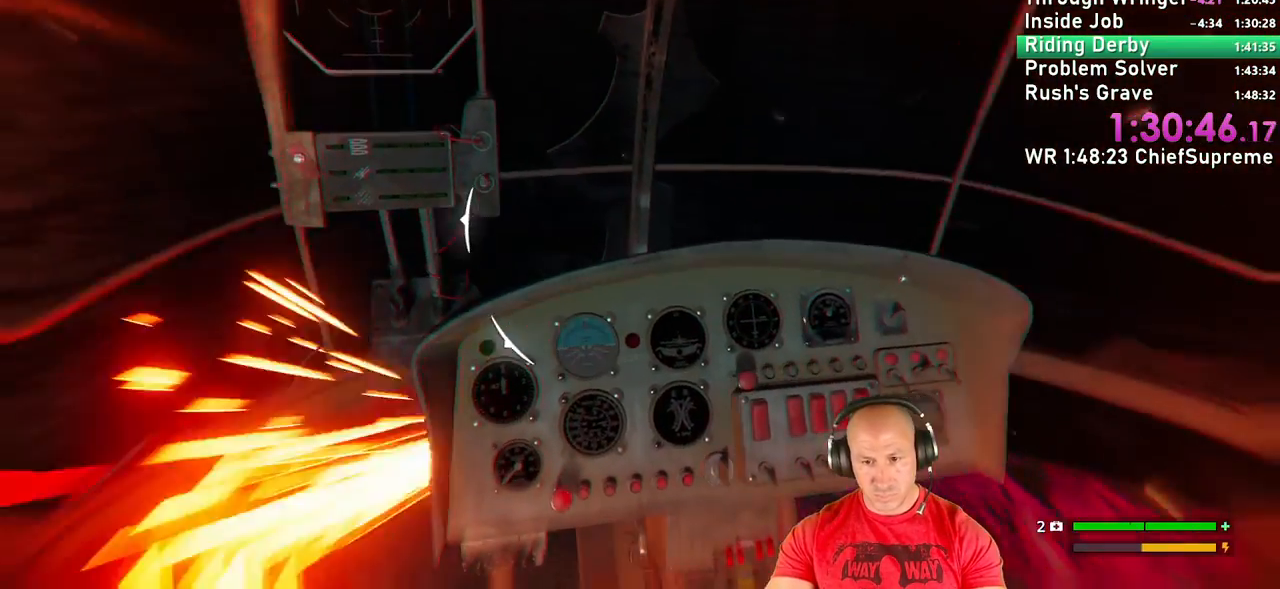
{"keys": [], "mouse": [], "events": []}
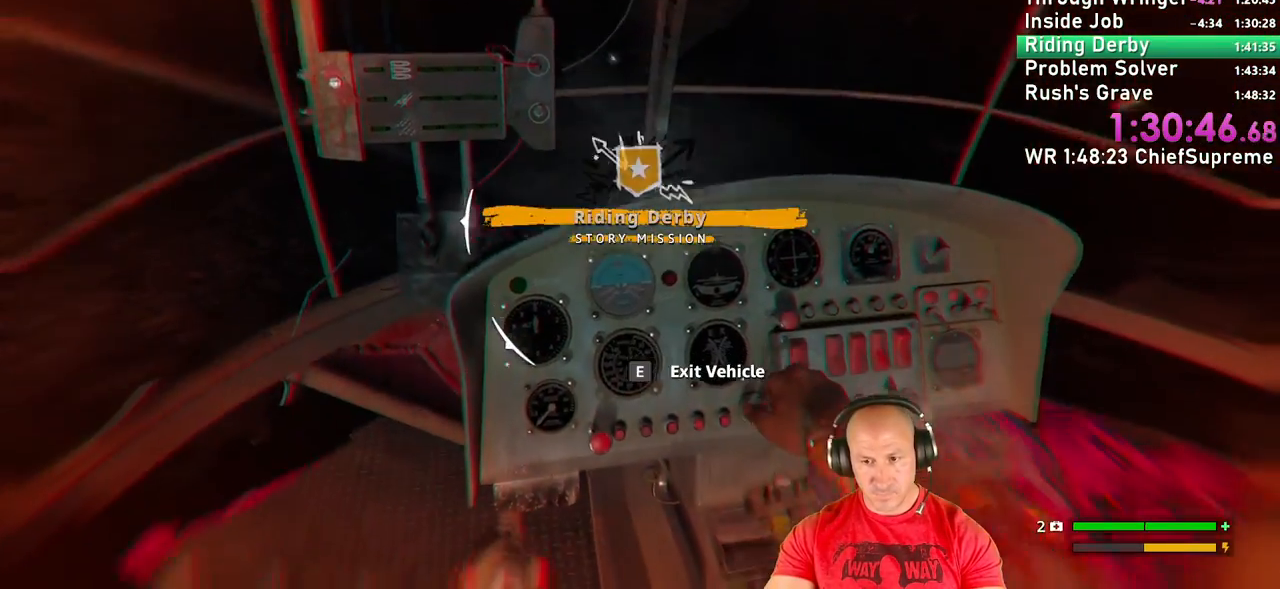
{"keys": [], "mouse": [], "events": []}
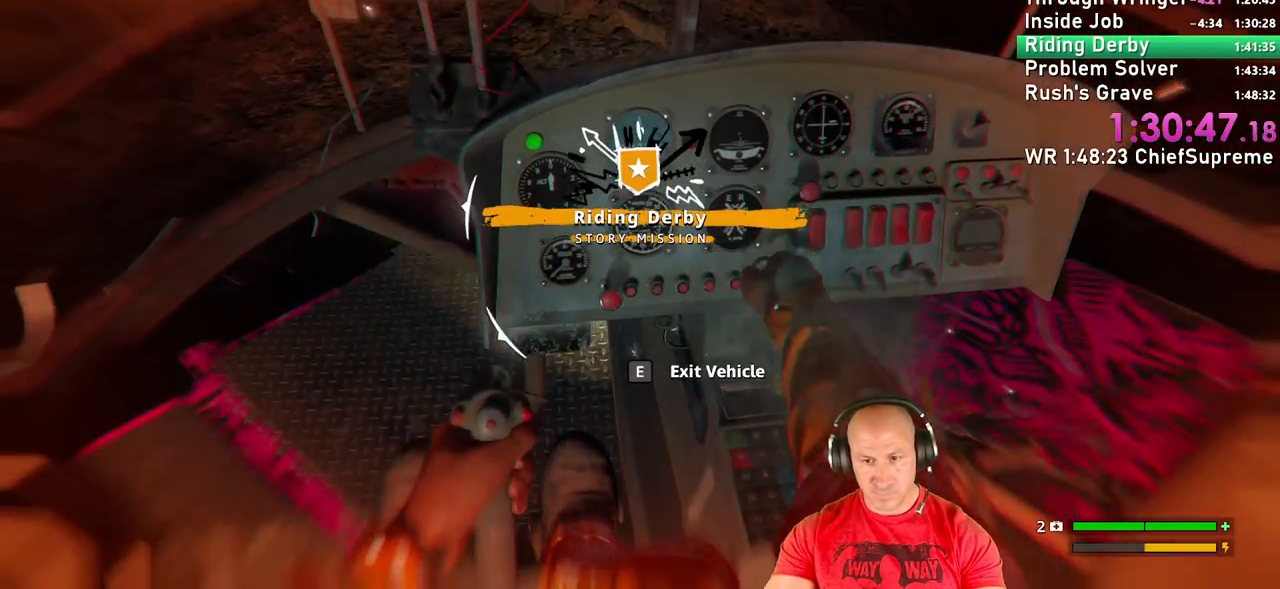
{"keys": [], "mouse": [], "events": []}
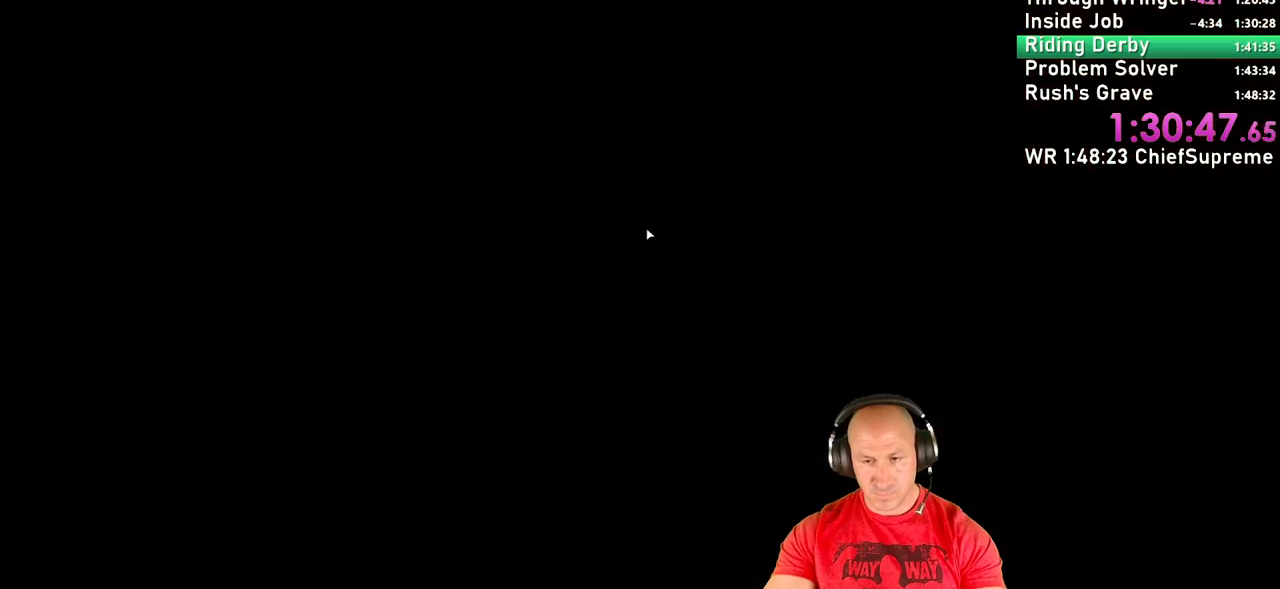
{"keys": [], "mouse": [], "events": []}
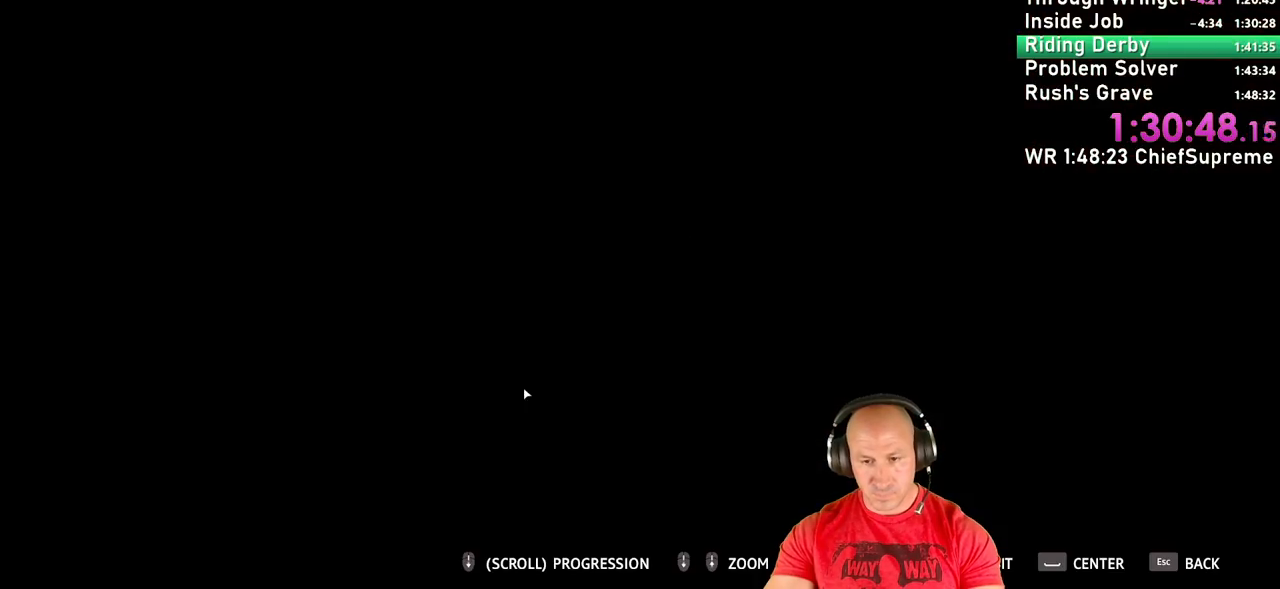
{"keys": [], "mouse": ["left"], "events": [[250, "mouse_left", "down"]]}
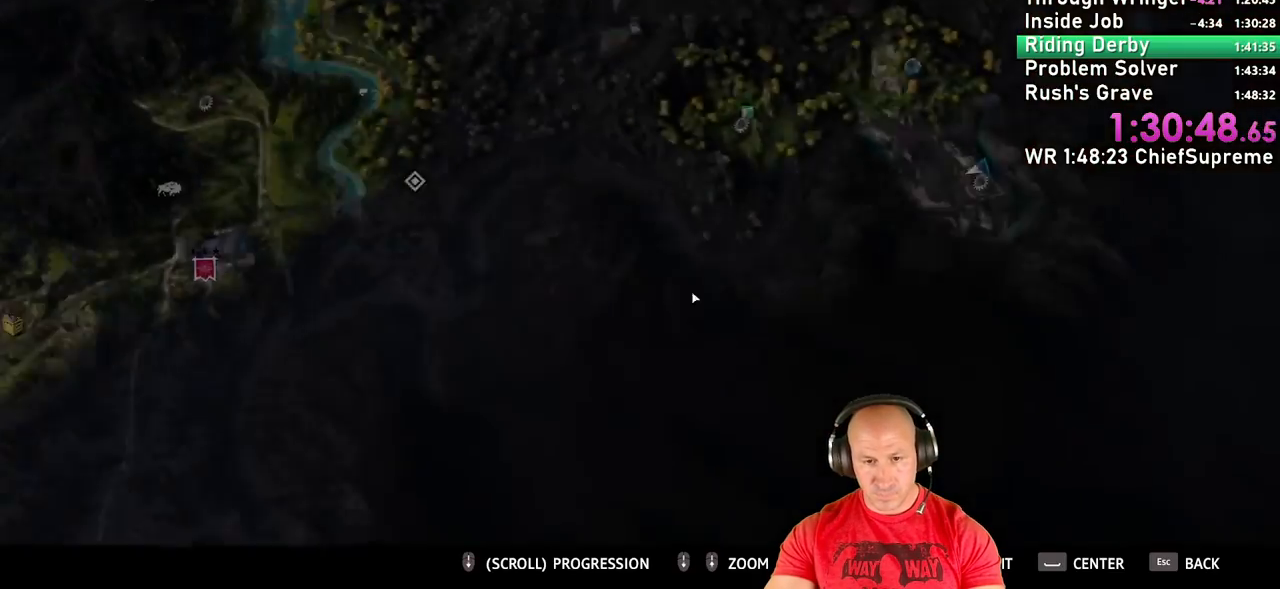
{"keys": [], "mouse": ["left"], "events": []}
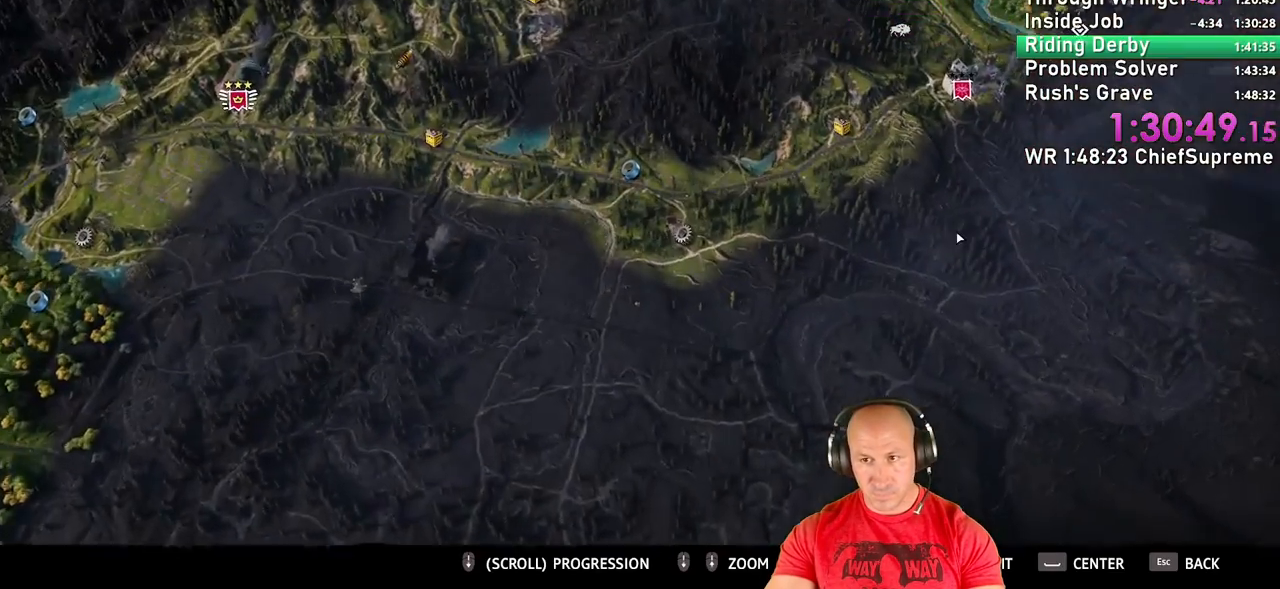
{"keys": [], "mouse": [], "events": [[100, "mouse_left", "up"]]}
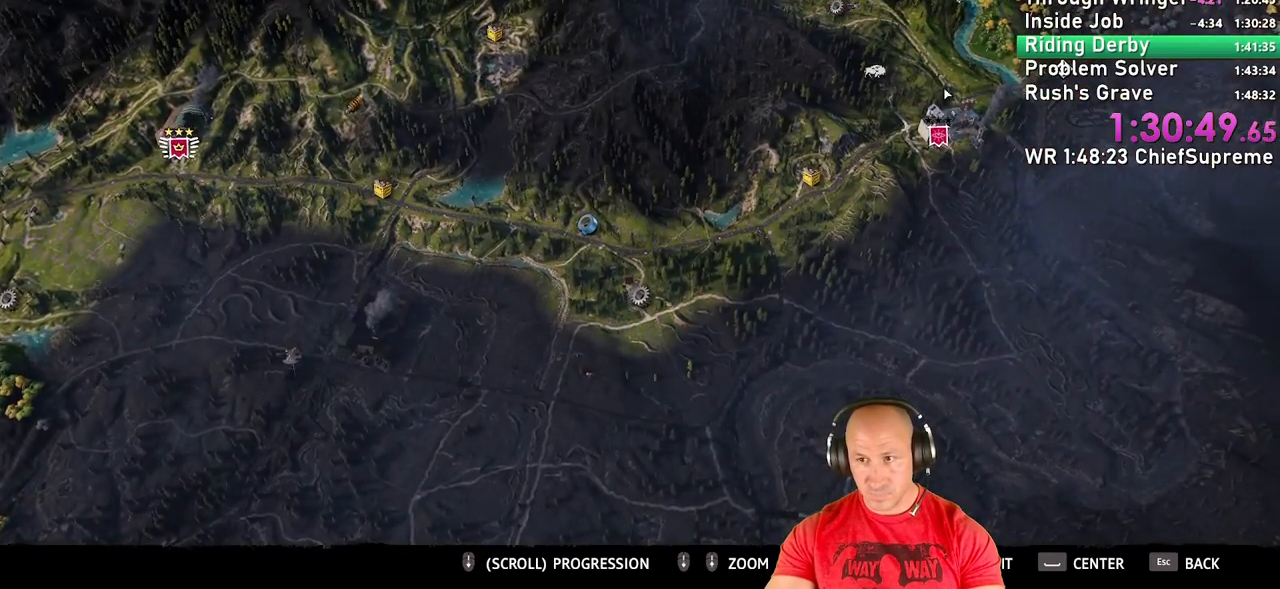
{"keys": [], "mouse": [], "events": [[250, "mouse_left", "down"], [484, "mouse_left", "up"]]}
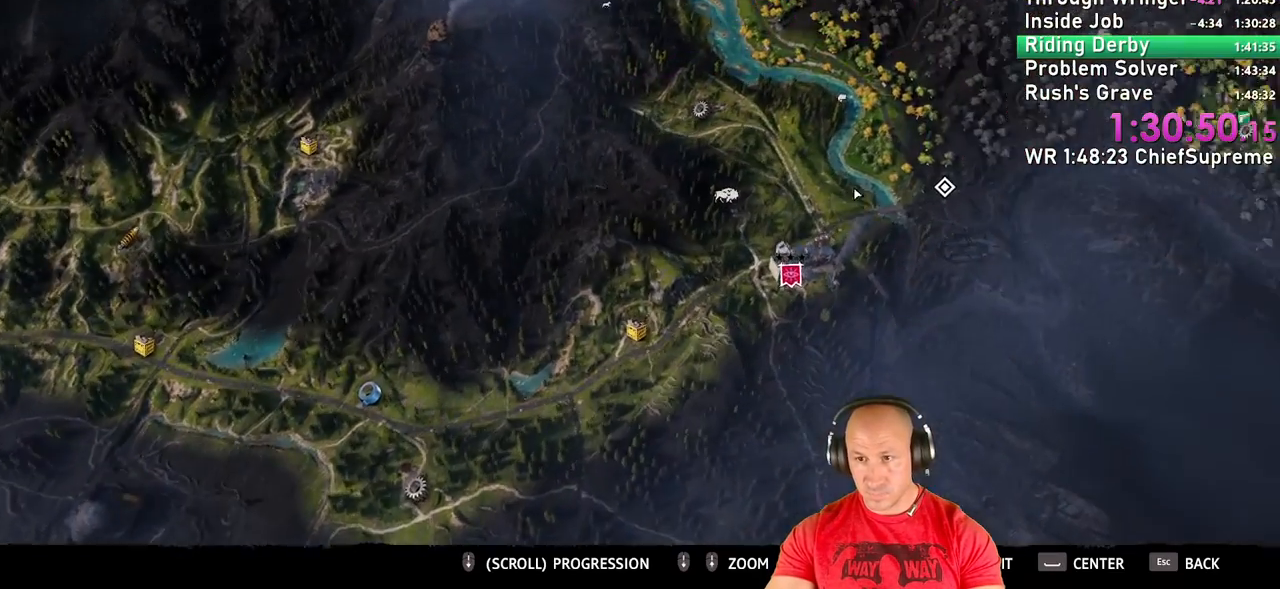
{"keys": [], "mouse": ["left"], "events": [[134, "mouse_wheel_up", "down"], [217, "mouse_wheel_up", "up"], [417, "mouse_left", "down"]]}
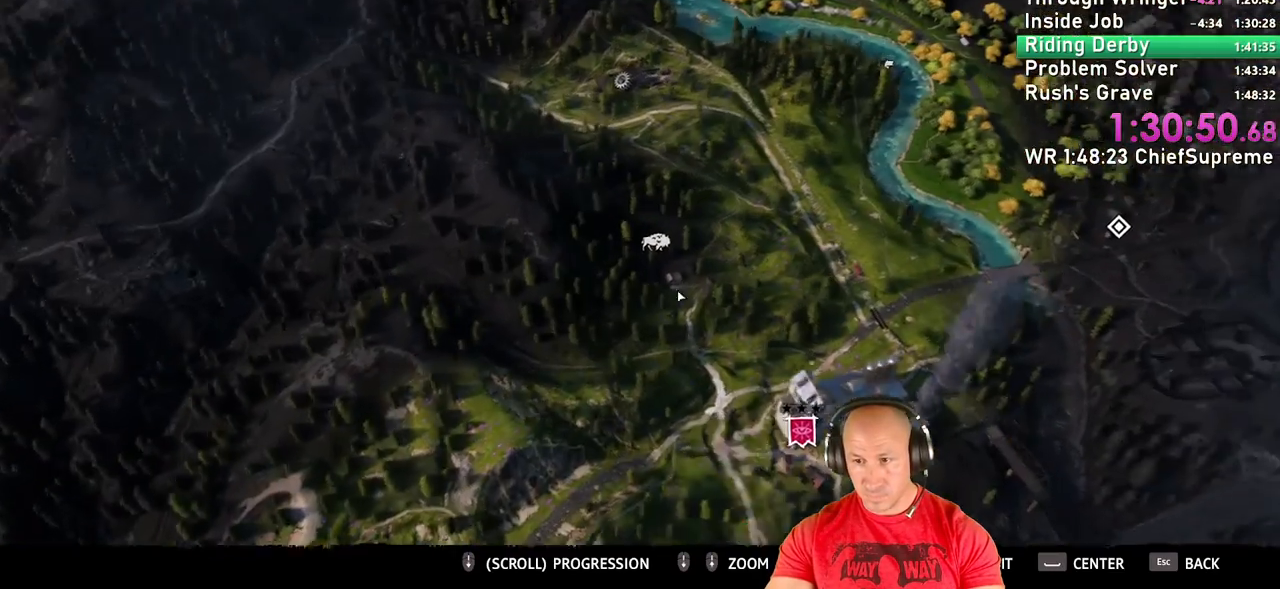
{"keys": [], "mouse": [], "events": [[100, "mouse_left", "up"]]}
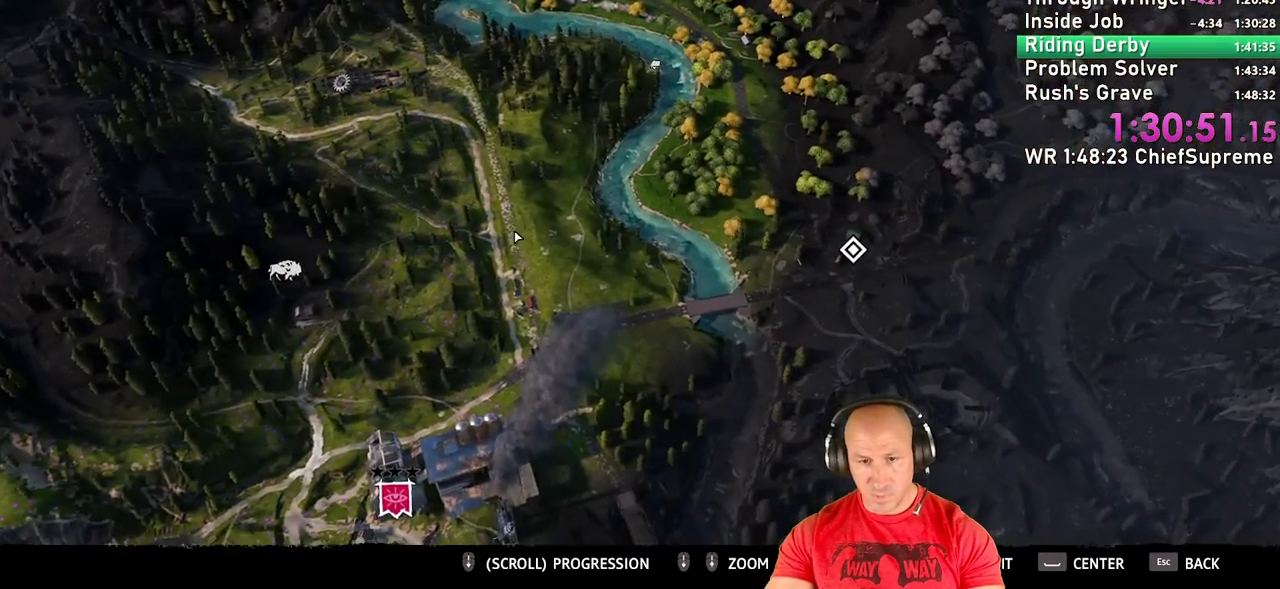
{"keys": [], "mouse": [], "events": [[17, "mouse_left", "down"], [200, "mouse_left", "up"]]}
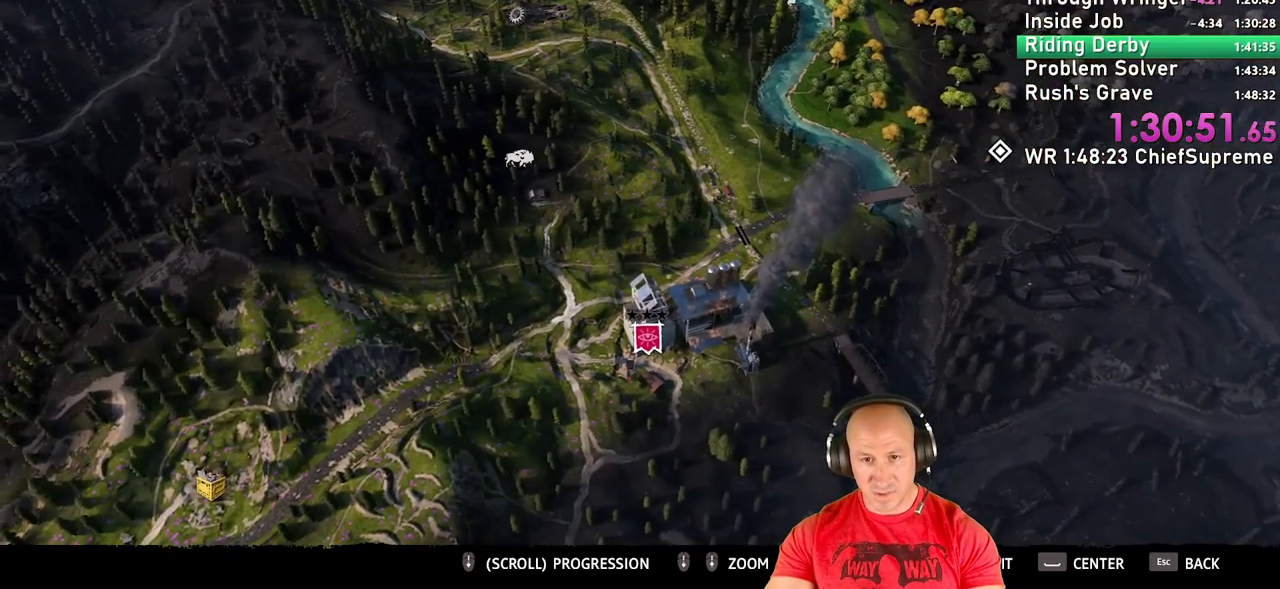
{"keys": [], "mouse": [], "events": []}
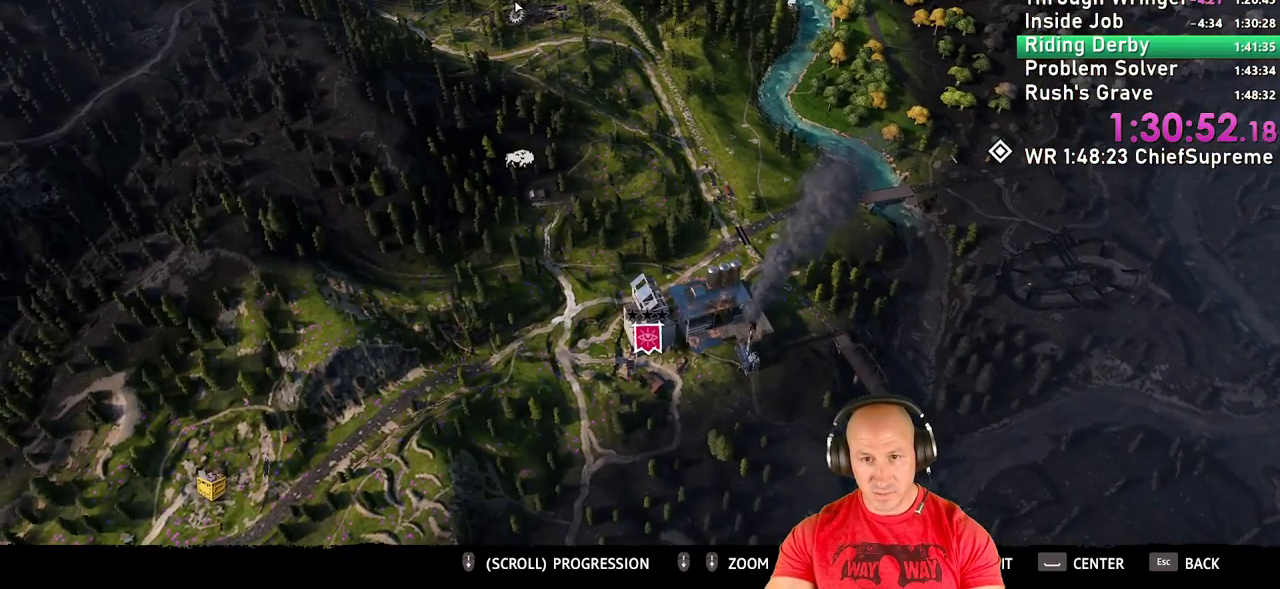
{"keys": [], "mouse": [], "events": [[50, "mouse_left", "down"], [184, "mouse_left", "up"]]}
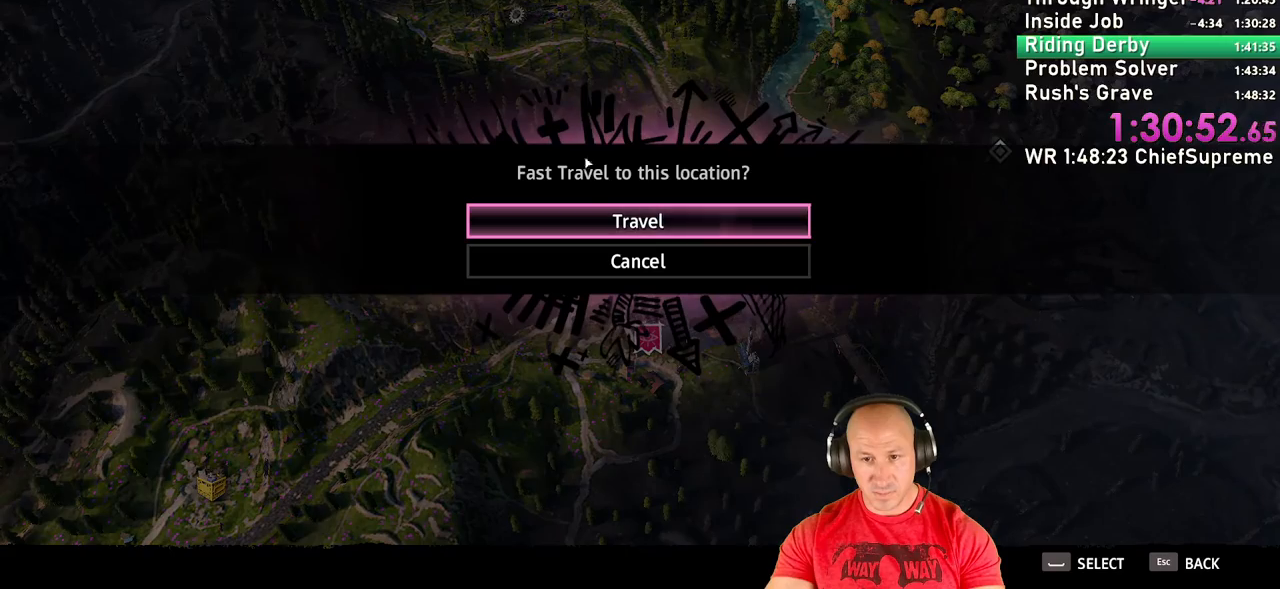
{"keys": [], "mouse": ["left"], "events": [[434, "mouse_left", "down"]]}
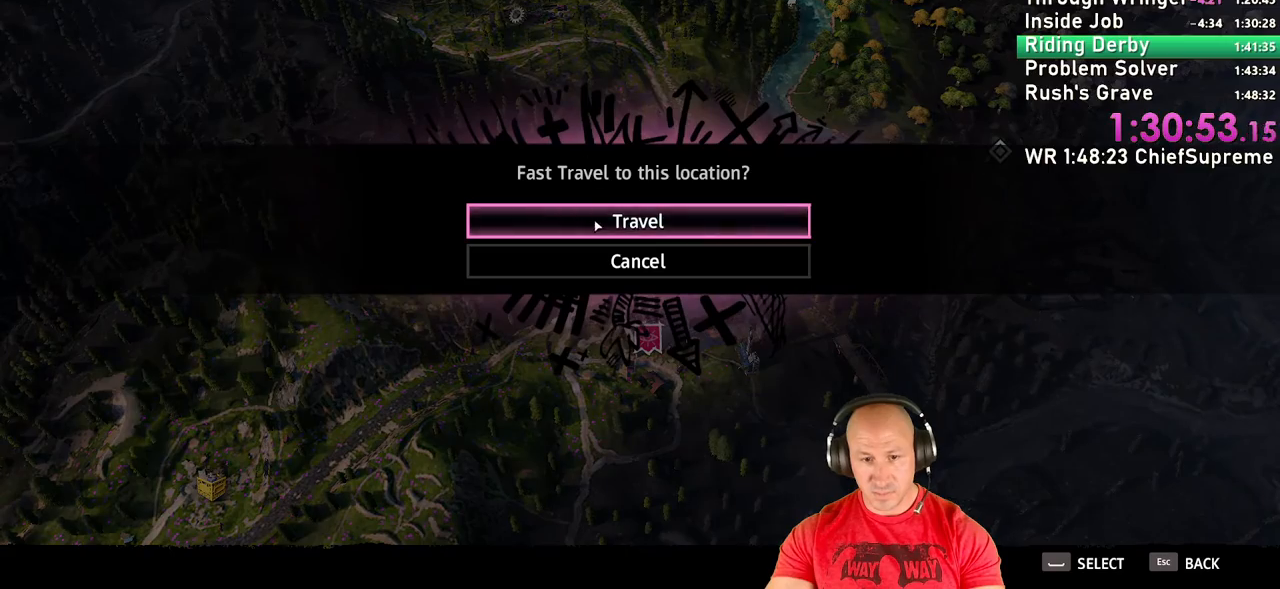
{"keys": [], "mouse": [], "events": [[34, "mouse_left", "up"]]}